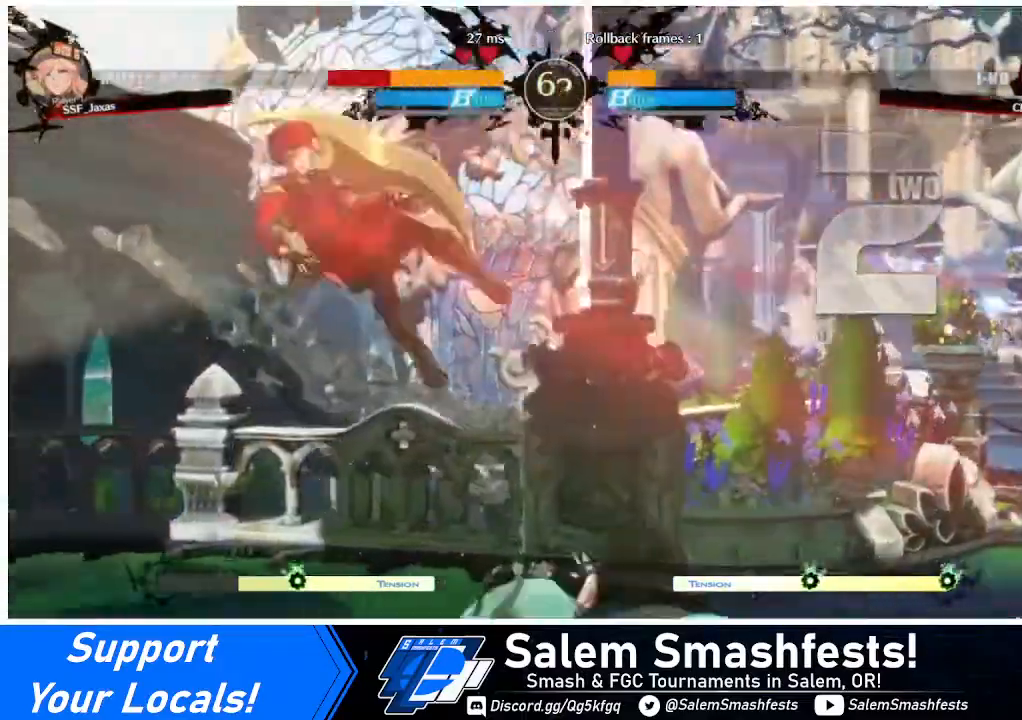
Gameplay with a controller (arcade stick); each line is a JSON object with the inputs held at the frame after it. "events" lists button and stick changes between this image and that frame as [ms after this image, input, new state], when the widget could be followed in between. Not read: L3 R3.
{"buttons": ["SQUARE", "DPAD_LEFT"], "events": []}
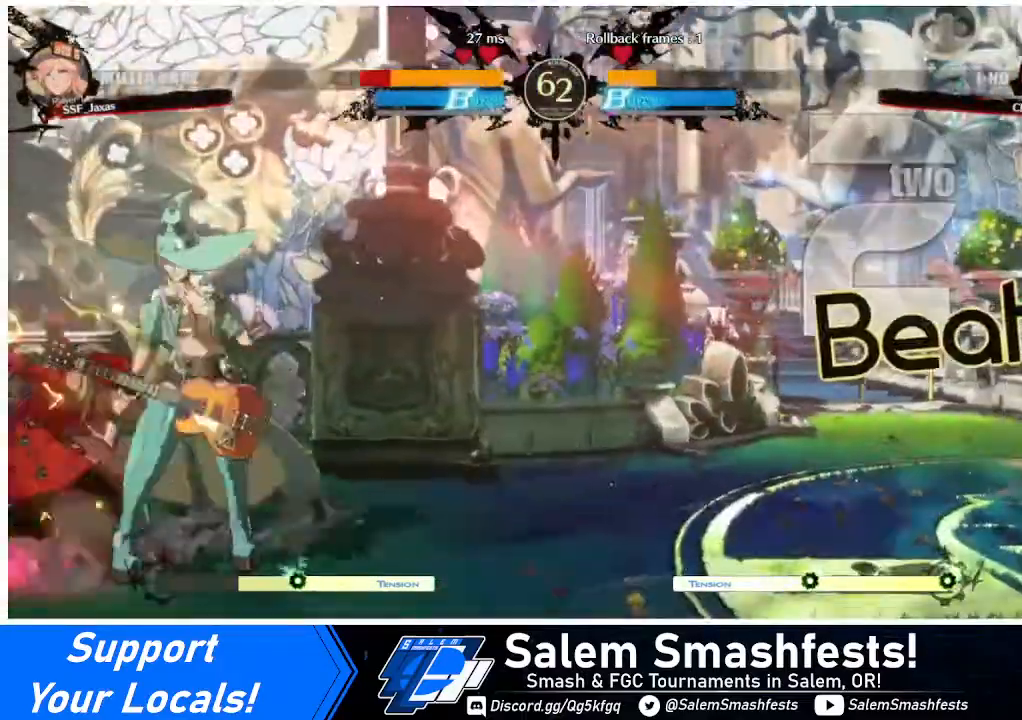
{"buttons": ["DPAD_LEFT"], "events": [[80, "SQUARE", "up"], [280, "R2", "down"], [320, "R2", "up"]]}
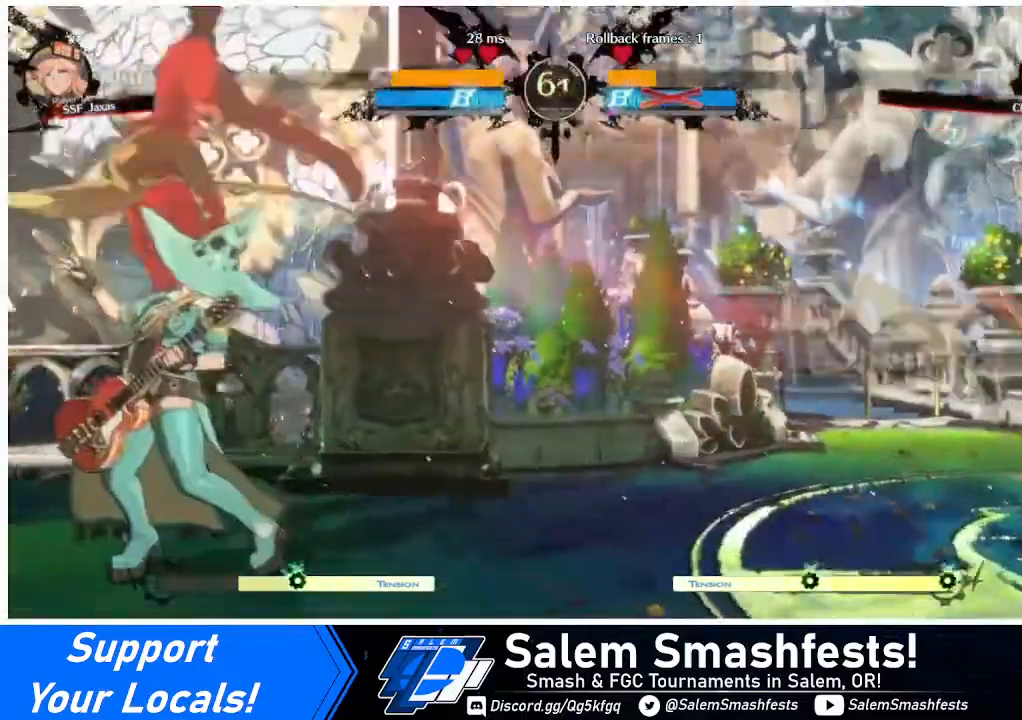
{"buttons": [], "events": [[400, "DPAD_LEFT", "up"]]}
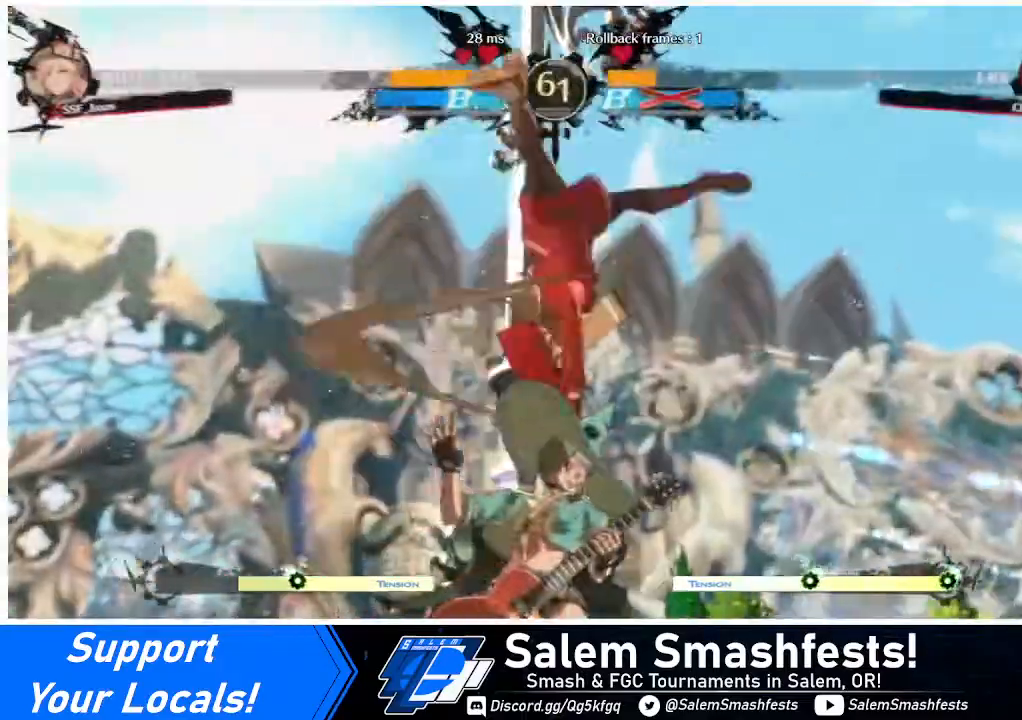
{"buttons": ["CIRCLE", "DPAD_UP"], "events": [[120, "DPAD_UP", "down"], [160, "CIRCLE", "down"], [160, "L1", "down"], [440, "L1", "up"]]}
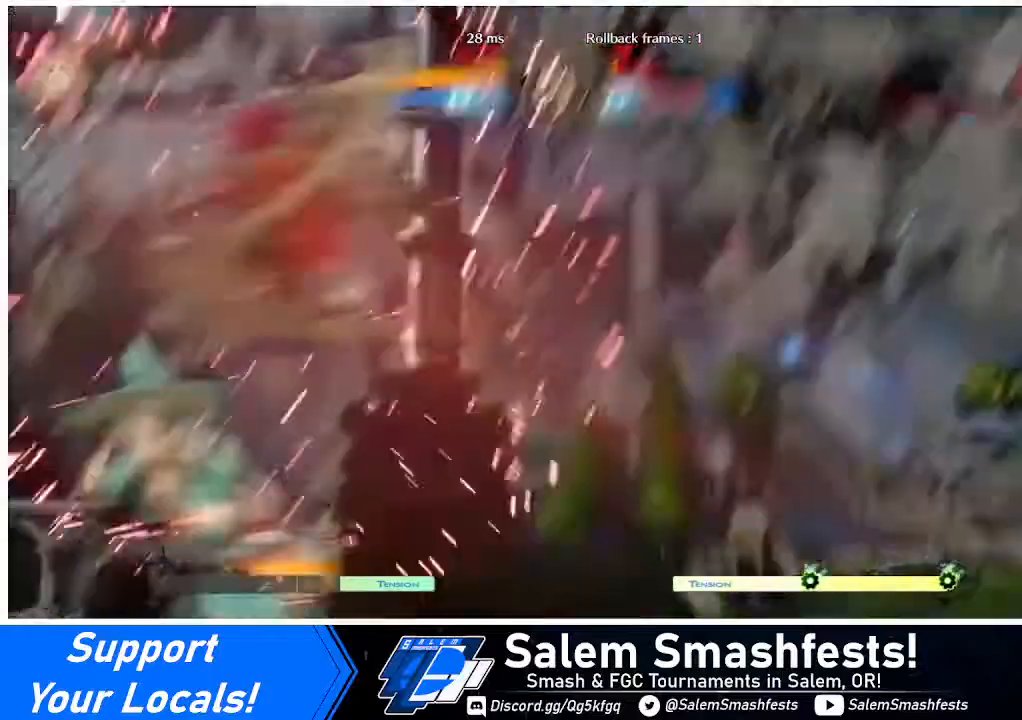
{"buttons": ["DPAD_RIGHT"], "events": [[40, "CIRCLE", "up"], [40, "DPAD_RIGHT", "down"], [40, "DPAD_UP", "up"]]}
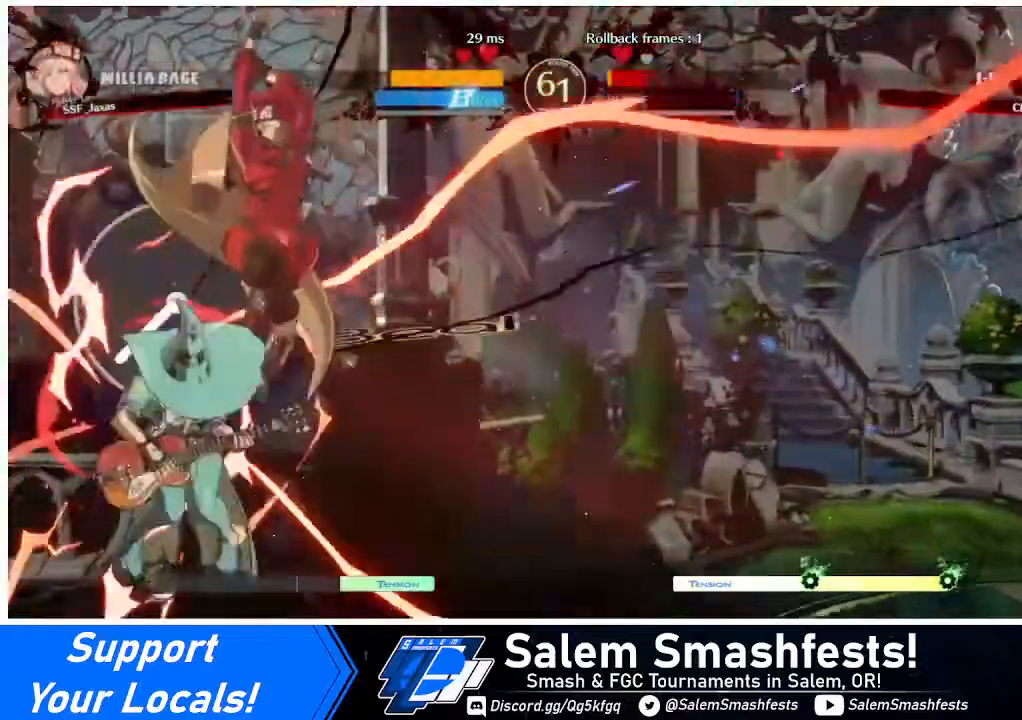
{"buttons": ["DPAD_RIGHT"], "events": []}
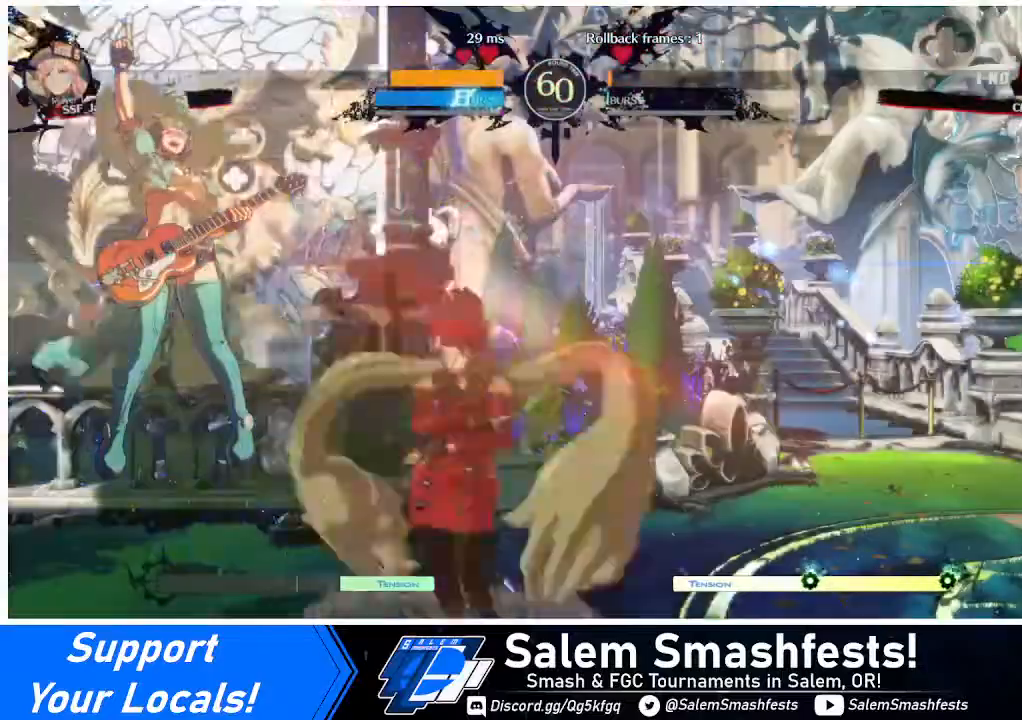
{"buttons": ["R1"], "events": [[40, "DPAD_RIGHT", "up"], [240, "TRIANGLE", "down"], [320, "TRIANGLE", "up"], [440, "R1", "down"]]}
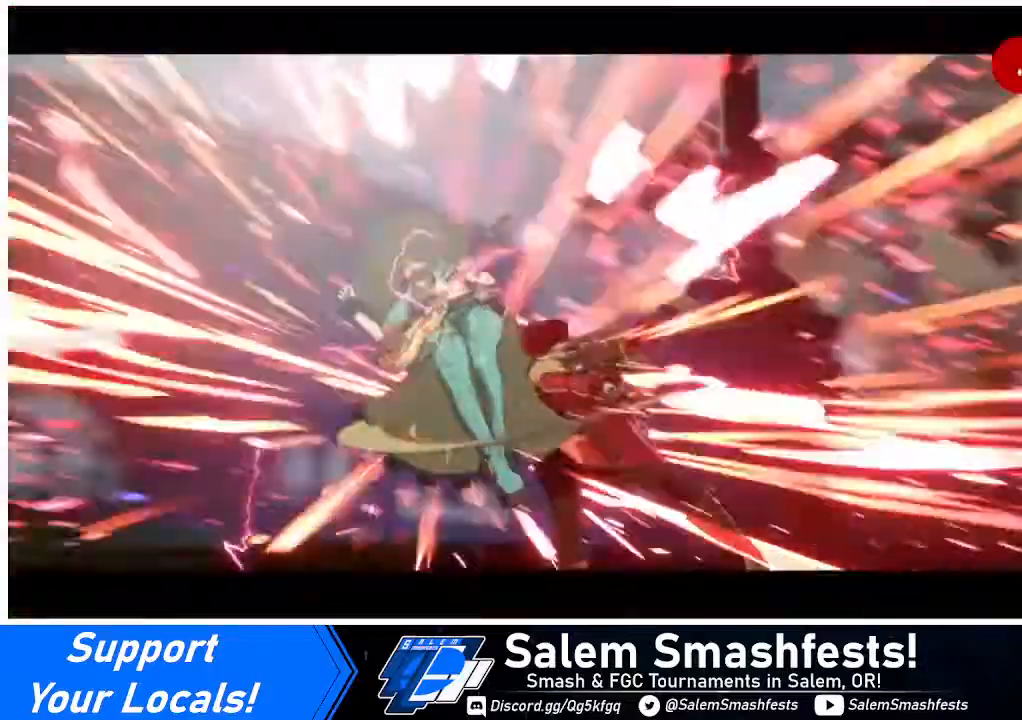
{"buttons": [], "events": [[40, "R1", "up"]]}
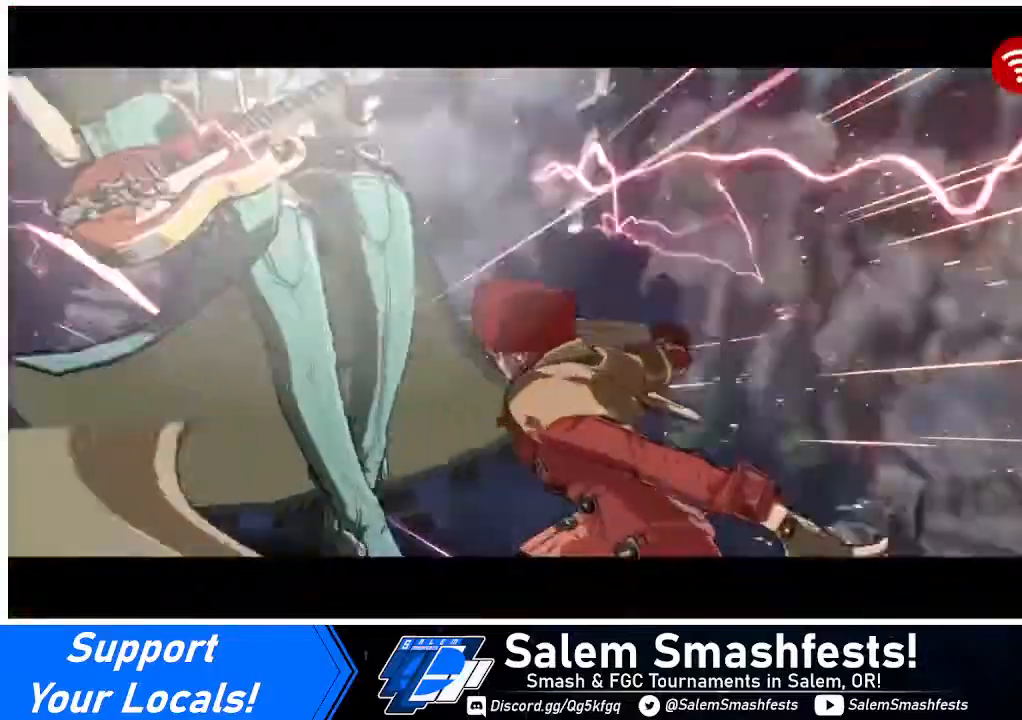
{"buttons": [], "events": []}
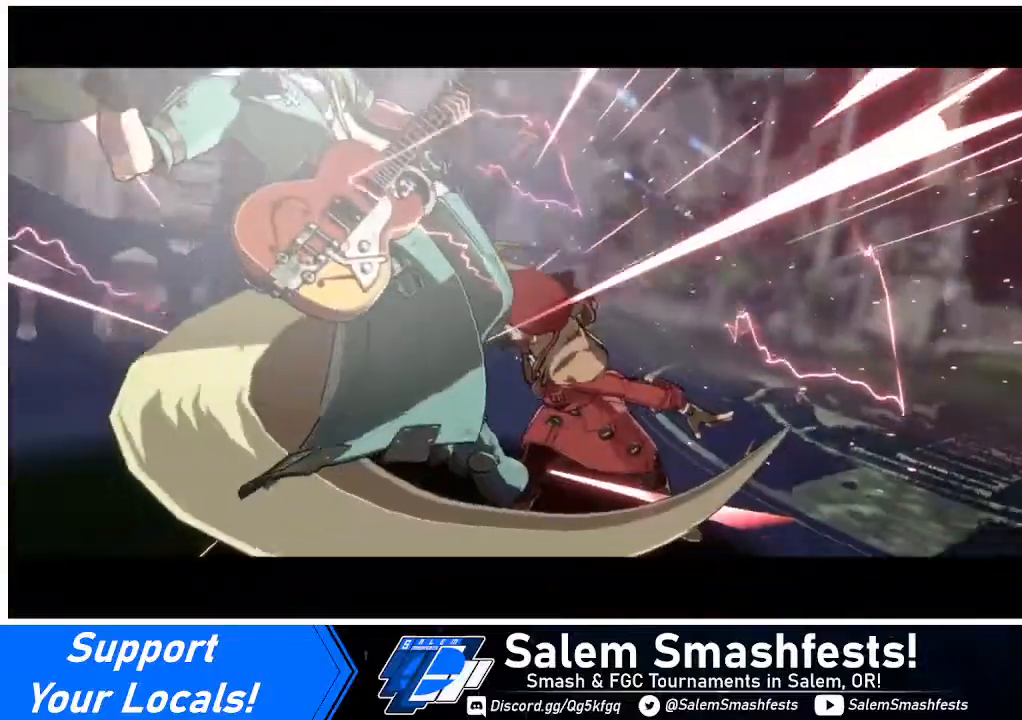
{"buttons": [], "events": []}
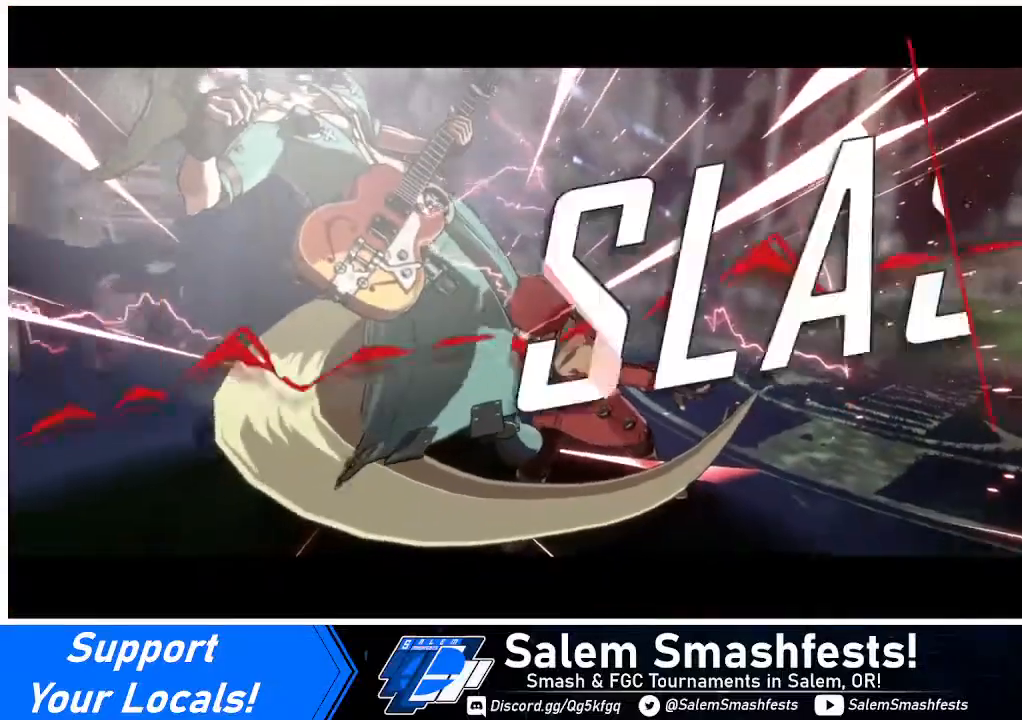
{"buttons": [], "events": [[40, "CROSS", "down"], [240, "CROSS", "up"], [440, "CROSS", "down"], [520, "CROSS", "up"]]}
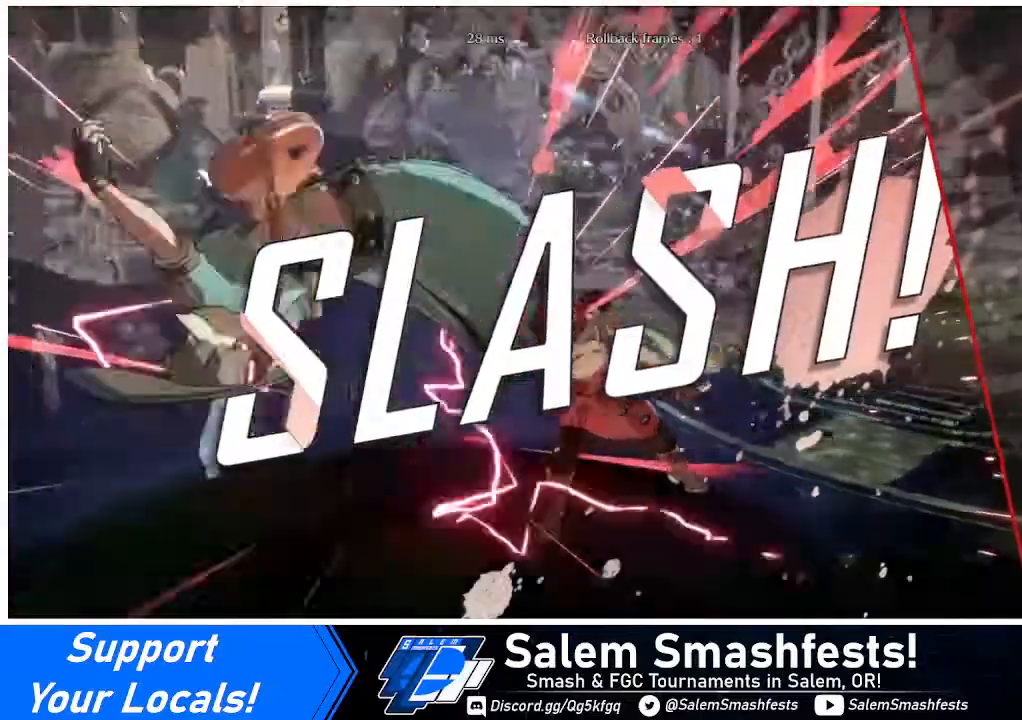
{"buttons": [], "events": [[200, "CROSS", "down"], [320, "CROSS", "up"]]}
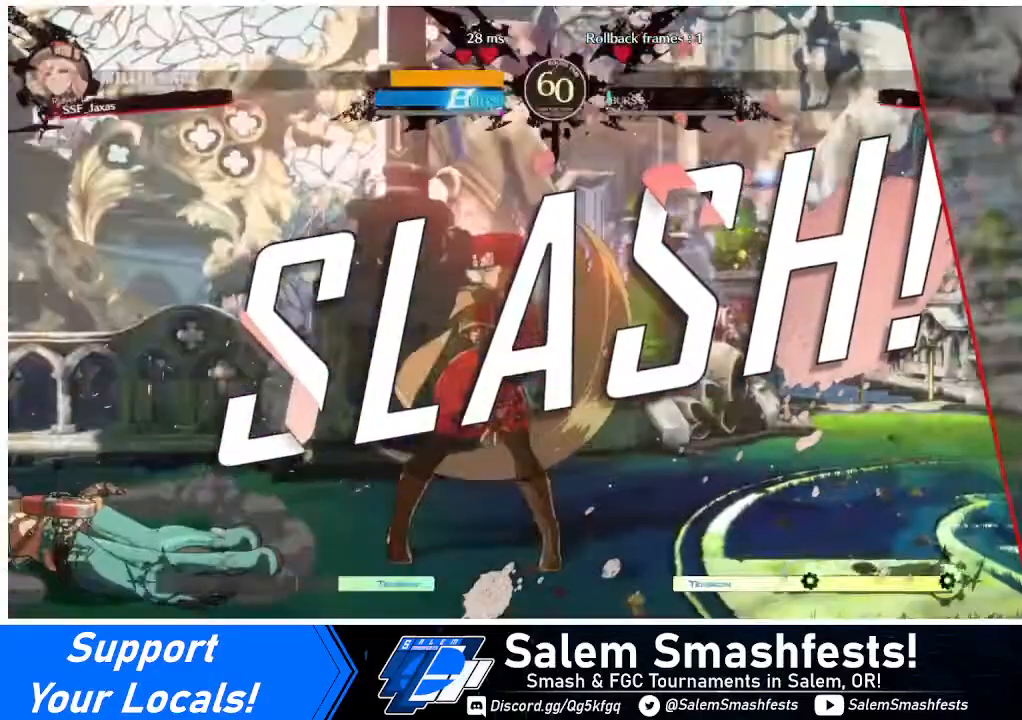
{"buttons": [], "events": [[280, "CROSS", "down"], [440, "CROSS", "up"]]}
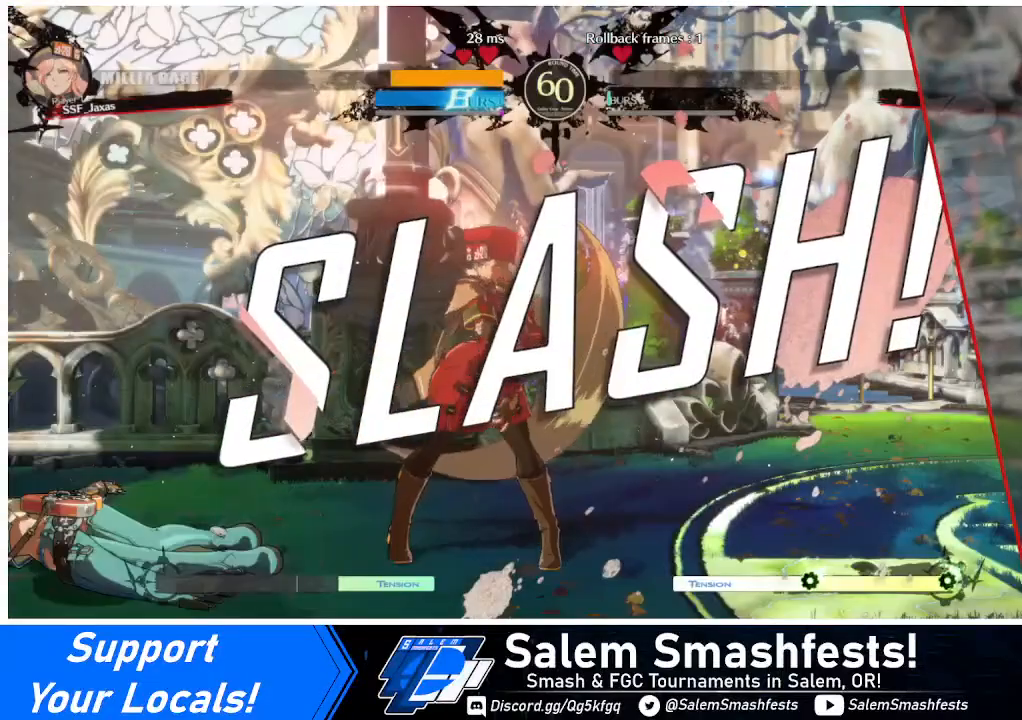
{"buttons": [], "events": [[80, "CROSS", "down"], [200, "CROSS", "up"], [320, "CROSS", "down"], [440, "CROSS", "up"]]}
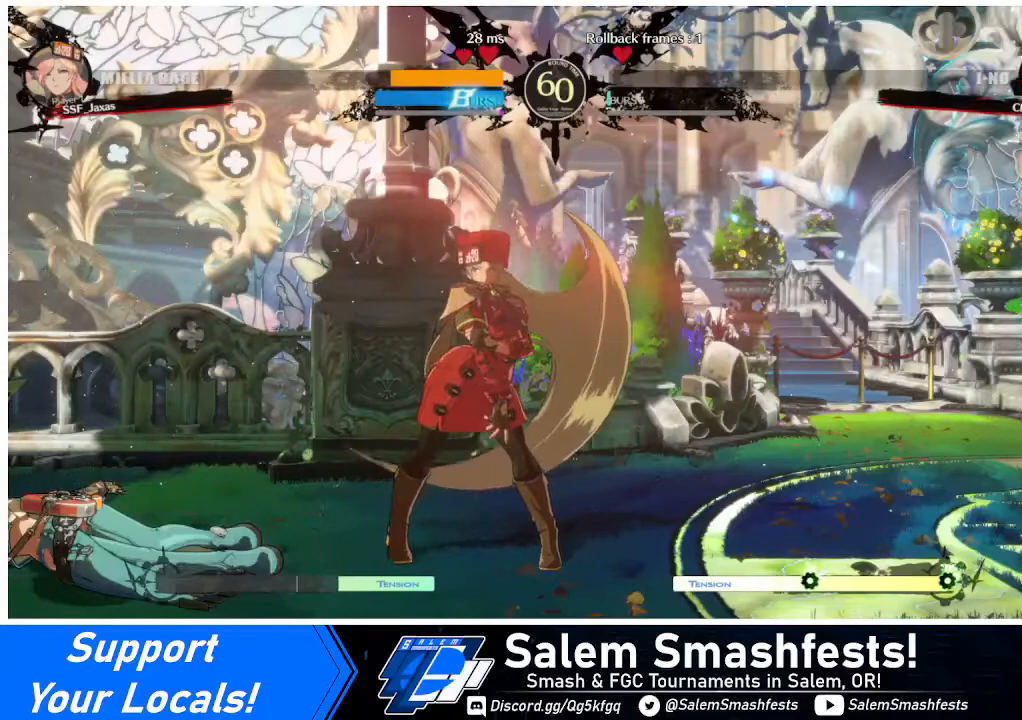
{"buttons": [], "events": [[80, "CROSS", "down"], [240, "CROSS", "up"], [320, "CROSS", "down"], [440, "CROSS", "up"]]}
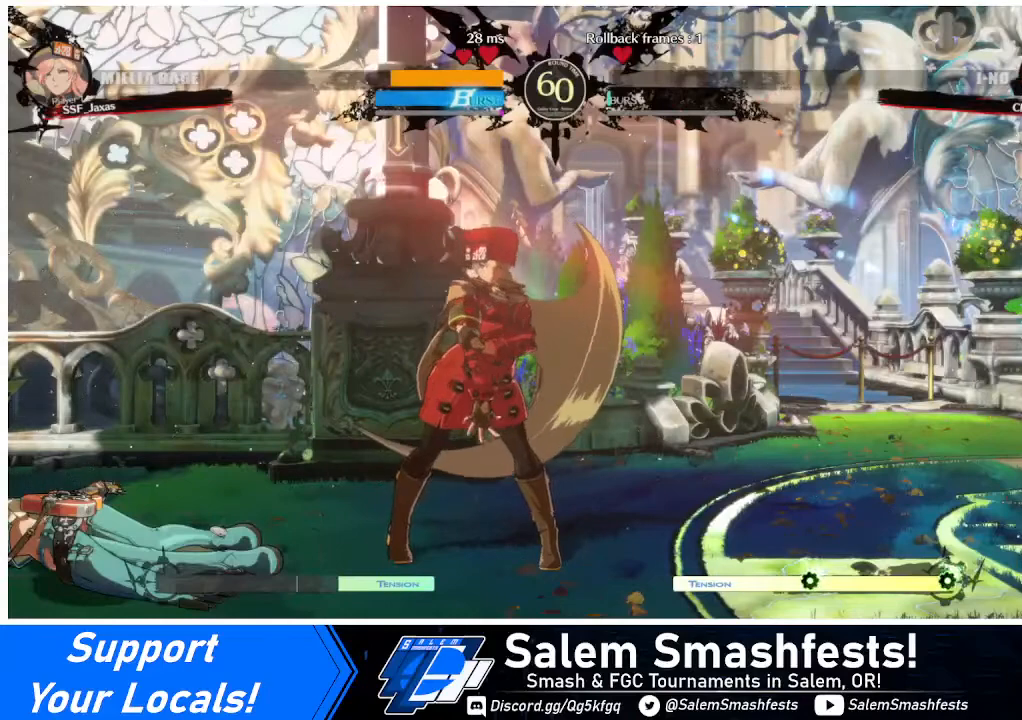
{"buttons": [], "events": [[80, "CROSS", "down"], [160, "CROSS", "up"], [440, "CROSS", "down"], [480, "CROSS", "up"]]}
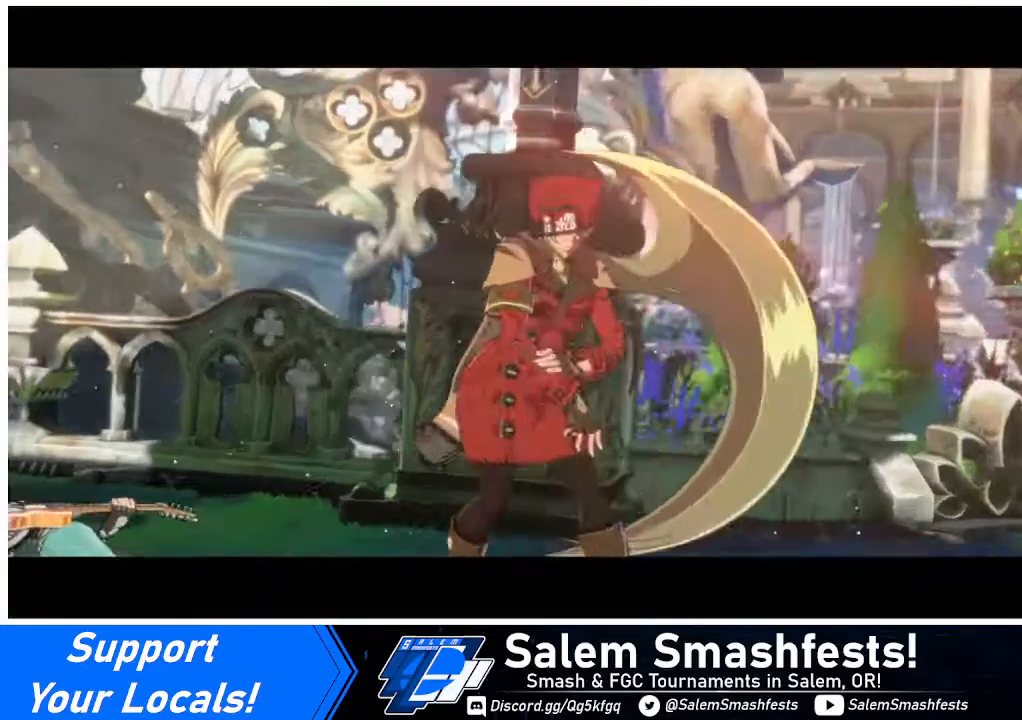
{"buttons": [], "events": [[40, "CROSS", "down"], [240, "CROSS", "up"], [320, "CROSS", "down"], [440, "CROSS", "up"]]}
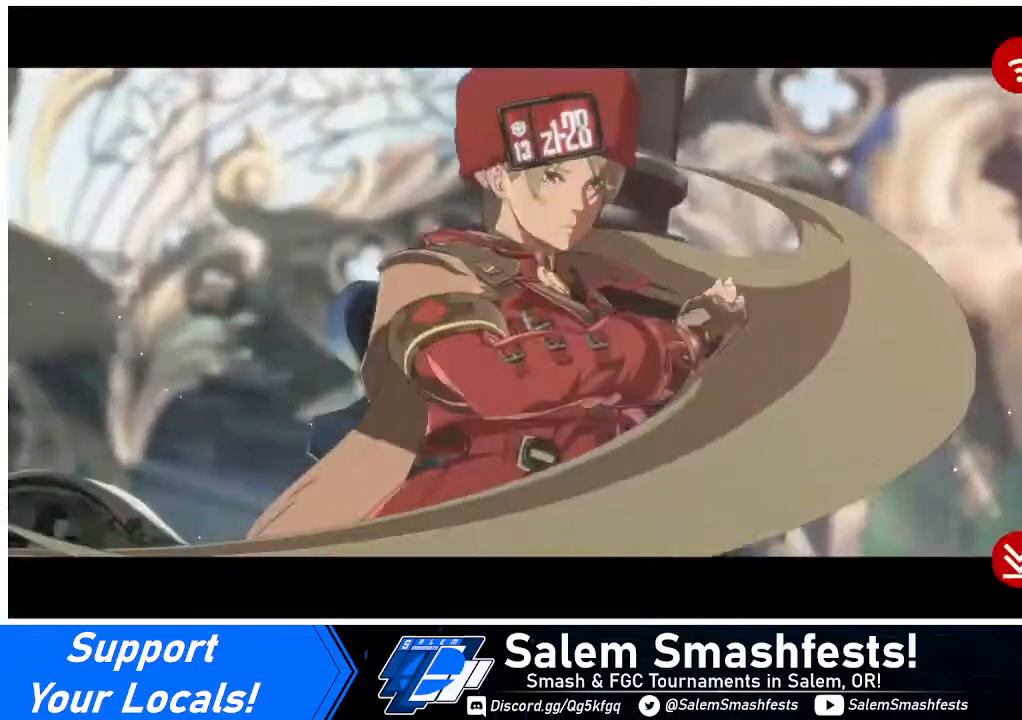
{"buttons": [], "events": [[40, "CROSS", "down"], [160, "CROSS", "up"], [320, "CROSS", "down"], [440, "CROSS", "up"]]}
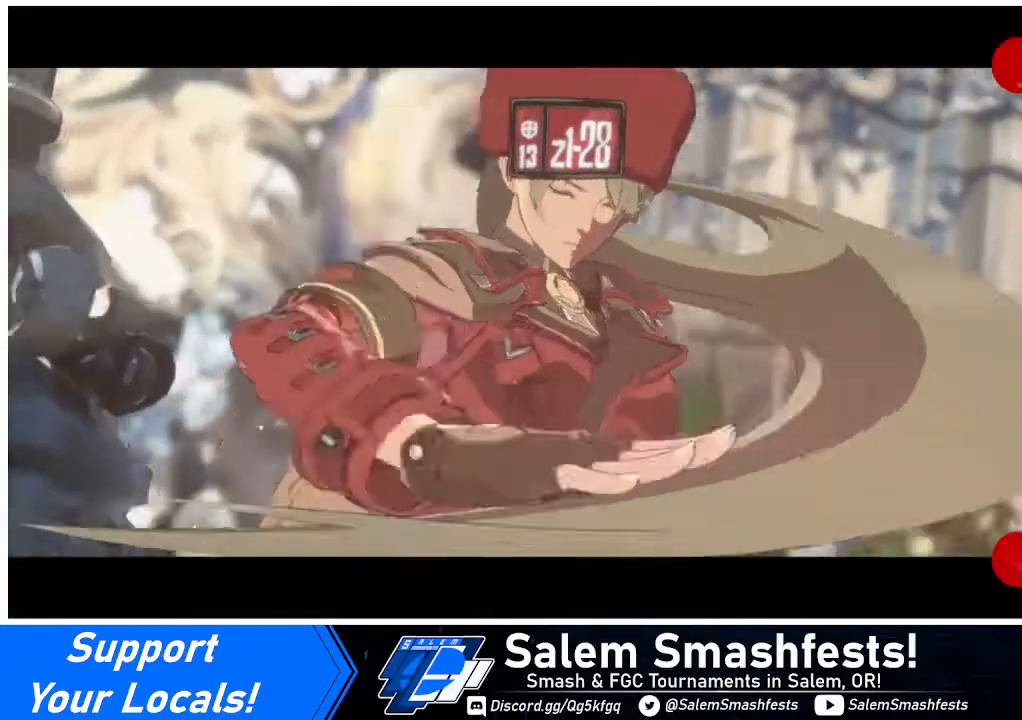
{"buttons": [], "events": [[360, "CROSS", "down"], [480, "CROSS", "up"]]}
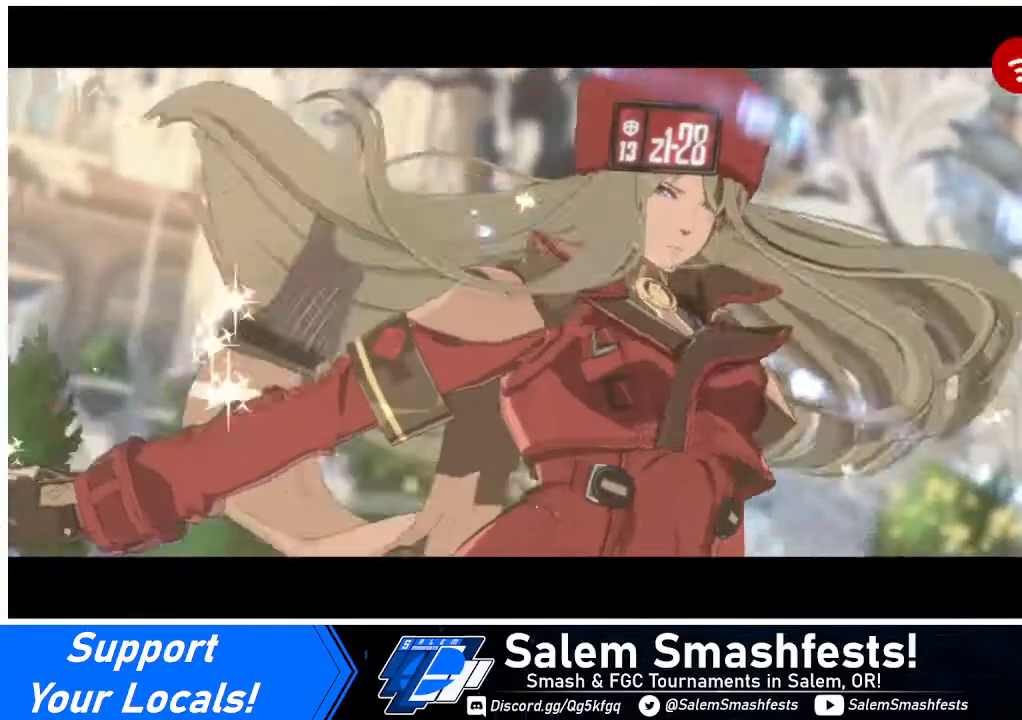
{"buttons": [], "events": []}
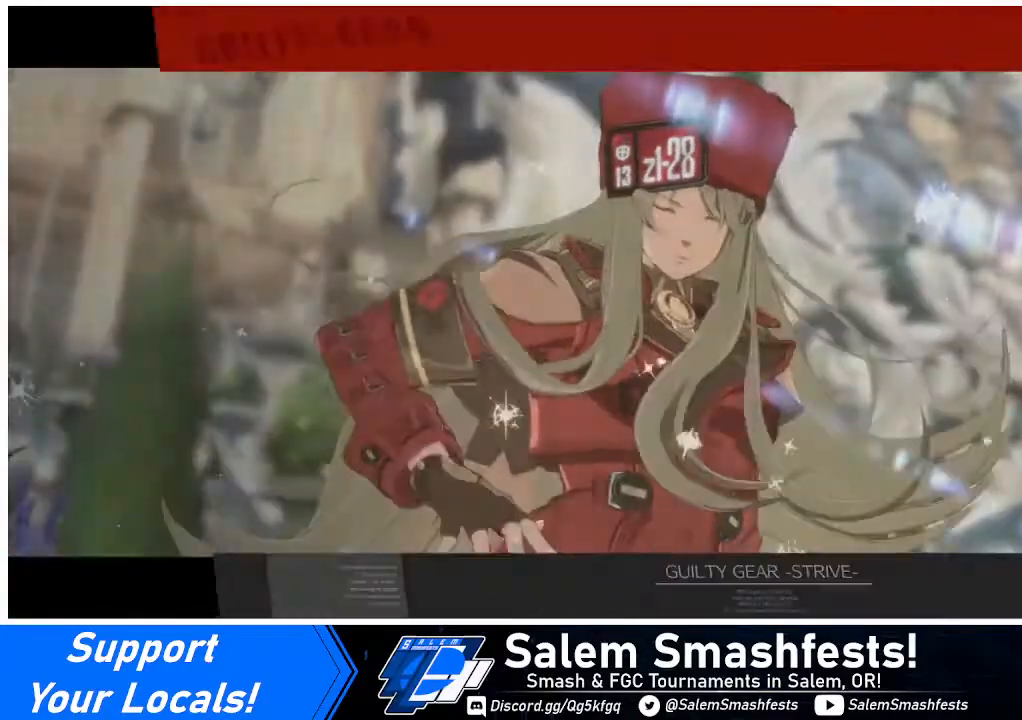
{"buttons": [], "events": [[40, "CROSS", "down"], [120, "CROSS", "up"], [320, "CROSS", "down"], [440, "CROSS", "up"]]}
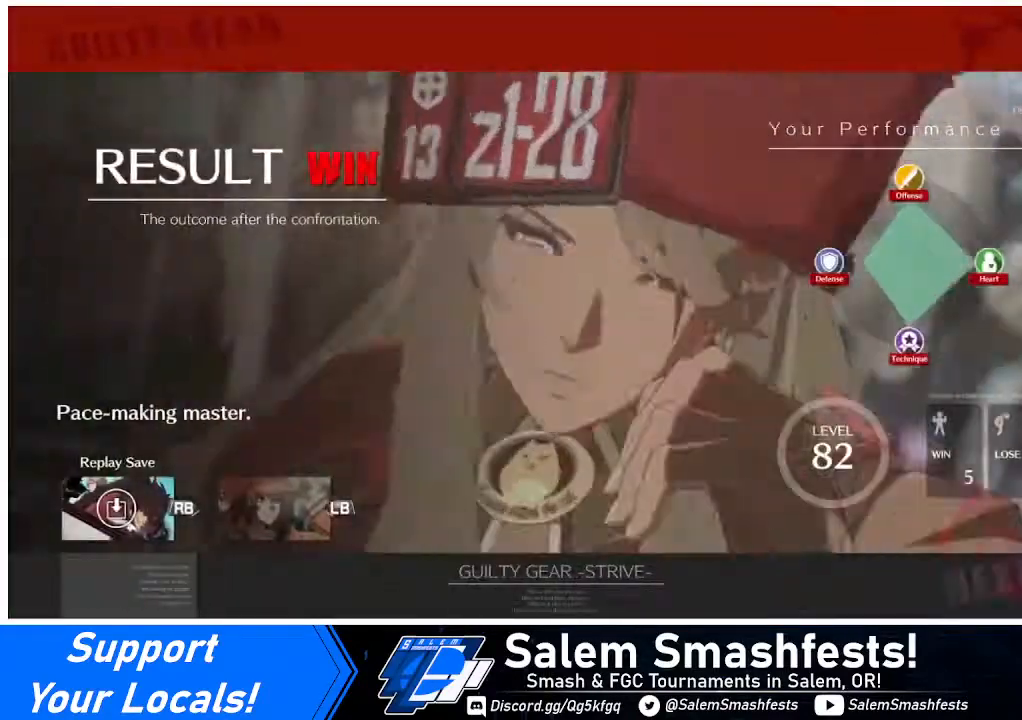
{"buttons": ["CROSS"], "events": [[80, "CROSS", "down"], [120, "CROSS", "up"], [240, "CROSS", "down"], [360, "CROSS", "up"], [440, "CROSS", "down"]]}
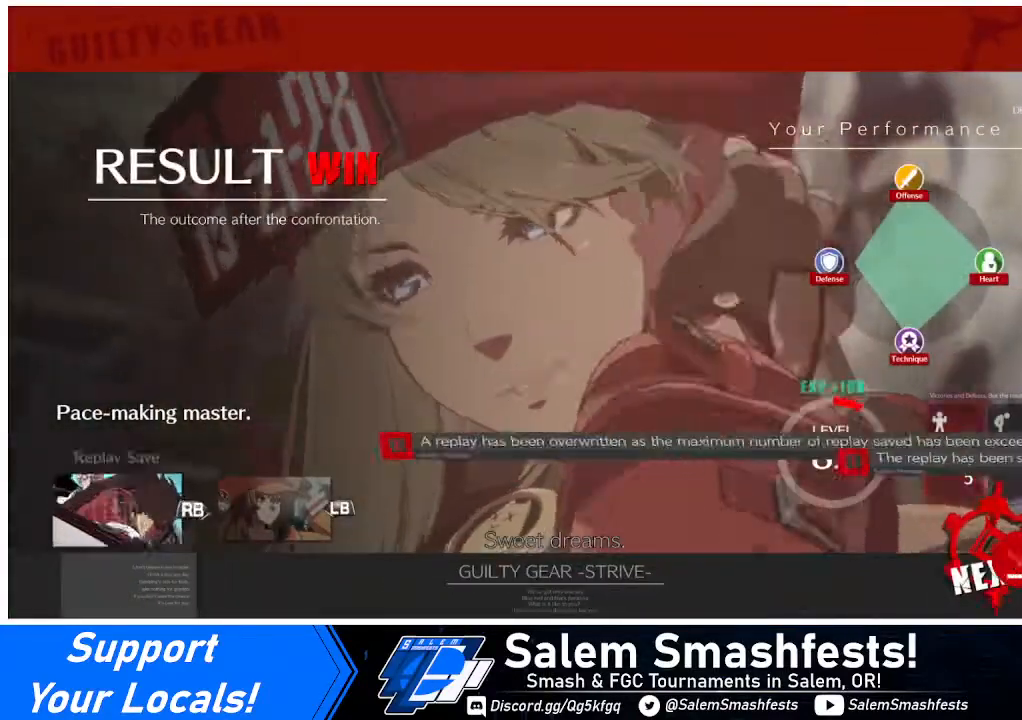
{"buttons": [], "events": [[40, "CROSS", "up"], [80, "CROSS", "down"], [200, "CROSS", "up"], [280, "CROSS", "down"], [320, "CROSS", "up"], [400, "CROSS", "down"], [480, "CROSS", "up"]]}
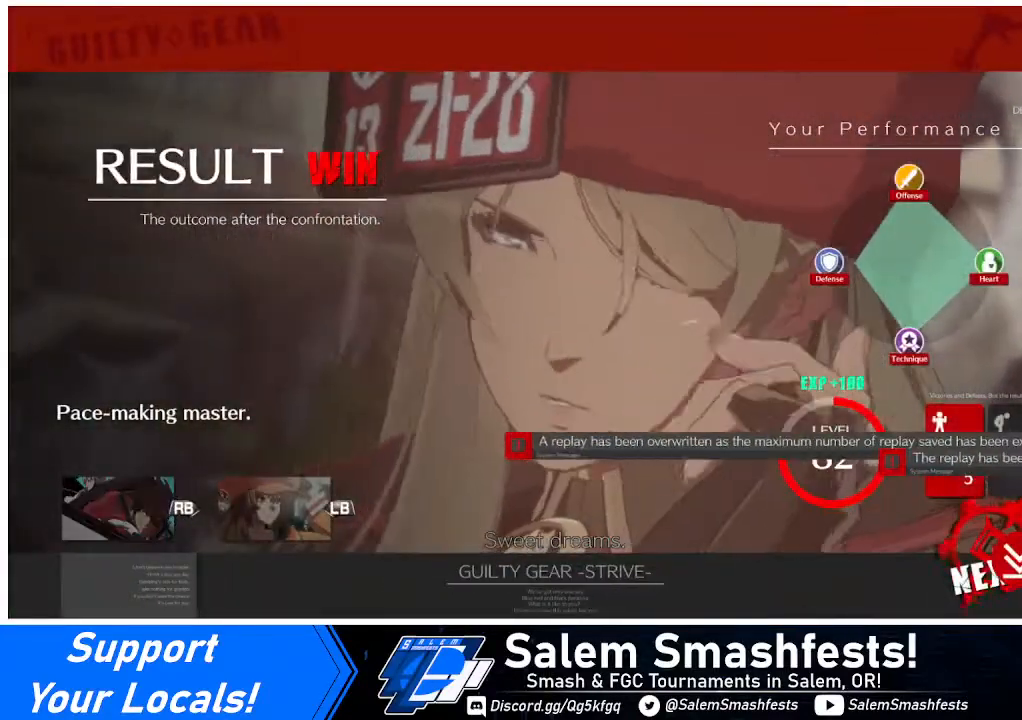
{"buttons": ["CROSS"], "events": [[200, "CROSS", "down"], [280, "CROSS", "up"], [480, "CROSS", "down"]]}
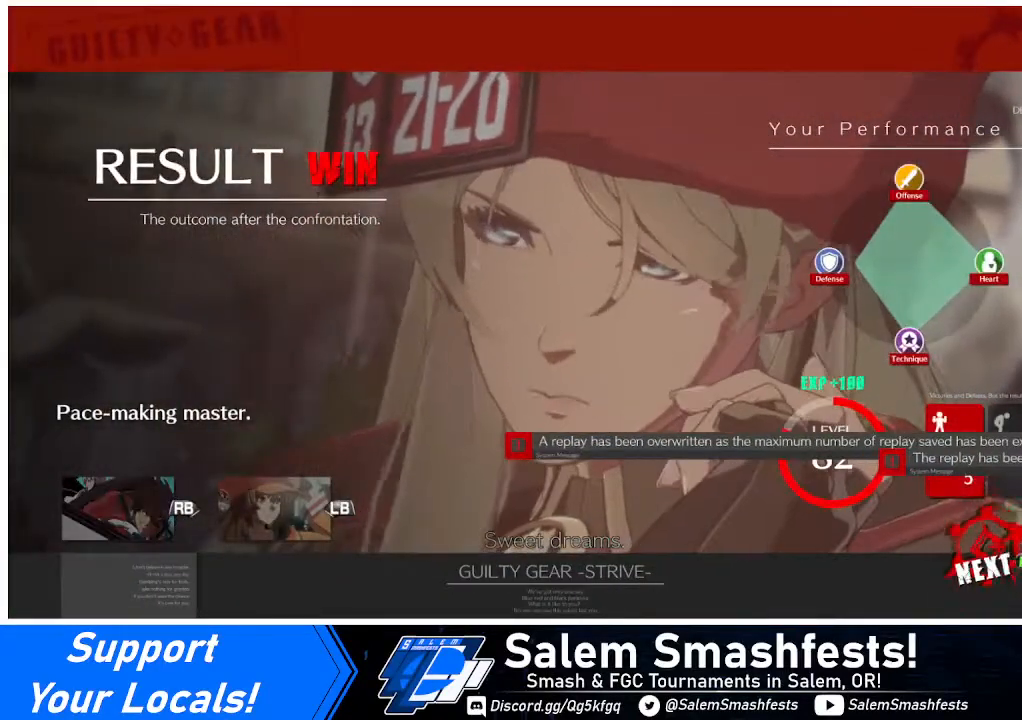
{"buttons": [], "events": [[40, "CROSS", "up"], [200, "CROSS", "down"], [320, "CROSS", "up"], [400, "CROSS", "down"], [480, "CROSS", "up"]]}
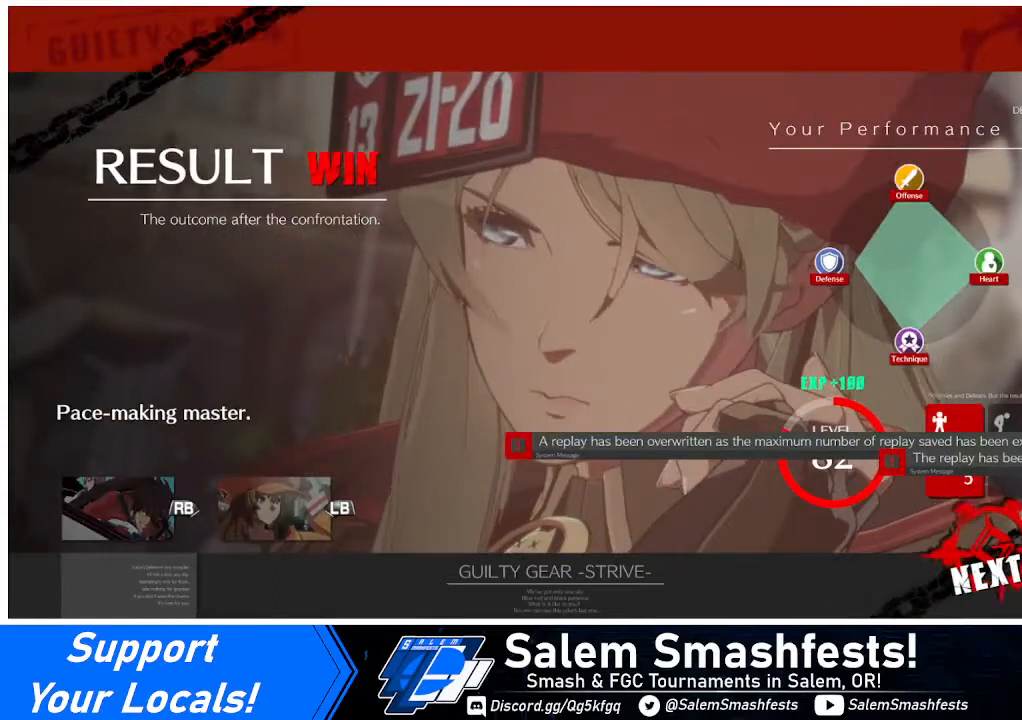
{"buttons": ["CROSS"], "events": [[120, "CROSS", "down"], [200, "CROSS", "up"], [320, "CROSS", "down"], [400, "CROSS", "up"], [480, "CROSS", "down"]]}
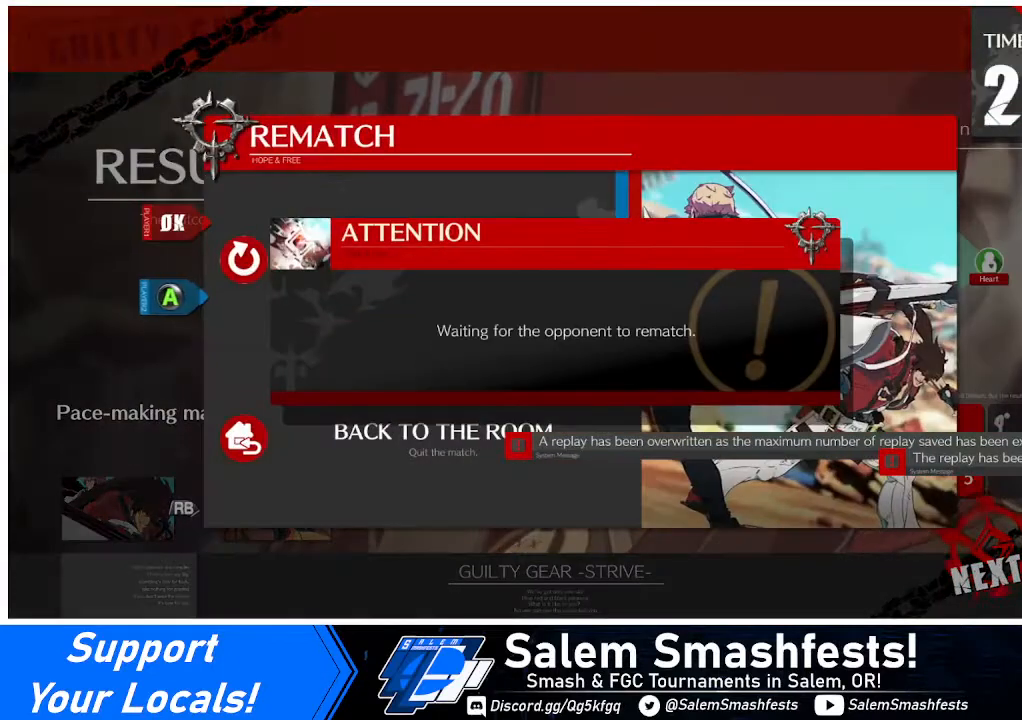
{"buttons": [], "events": [[80, "CROSS", "up"], [160, "CROSS", "down"], [240, "CROSS", "up"]]}